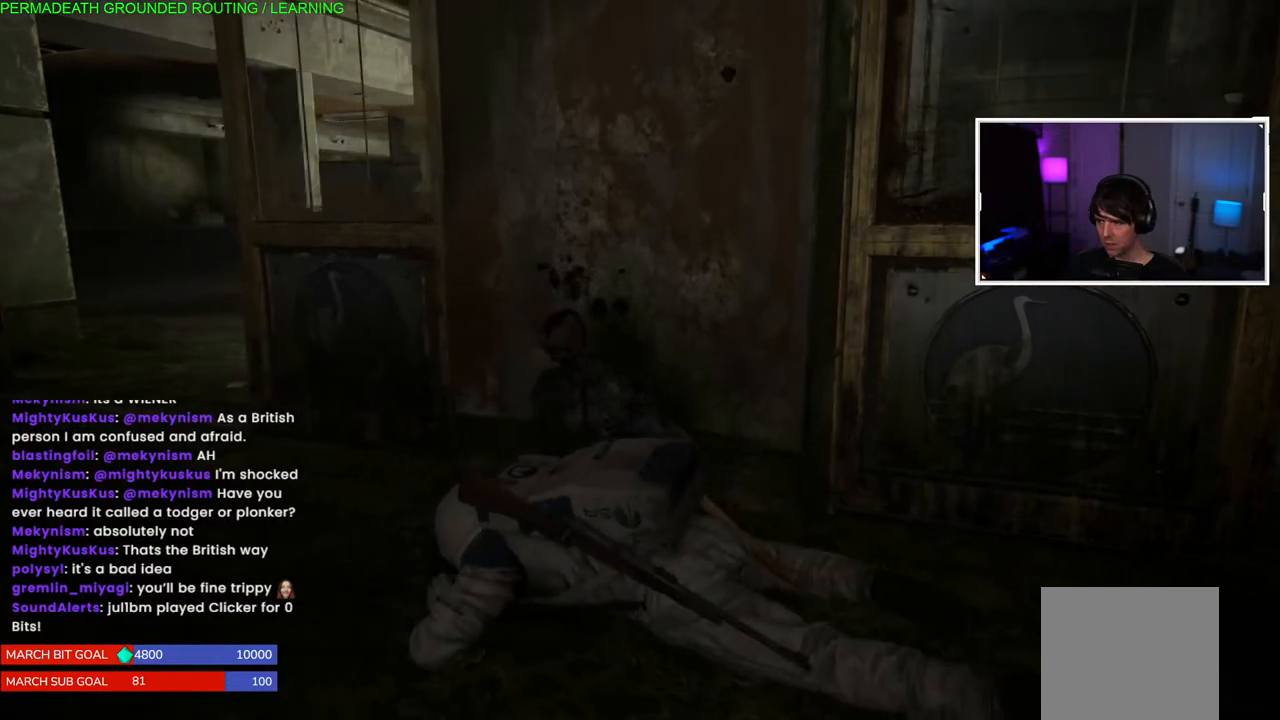
Gameplay with a controller (PlayStation layout); each line is a JSON object with the inputs held at the frame after it. "events" lists button and stick changes between this image and that frame as [ms after this image, input, new state], when the widget could be followed in between.
{"buttons": [], "left_stick": "up-left", "right_stick": "center", "events": [[33, "right_stick", "right"], [133, "right_stick", "center"]]}
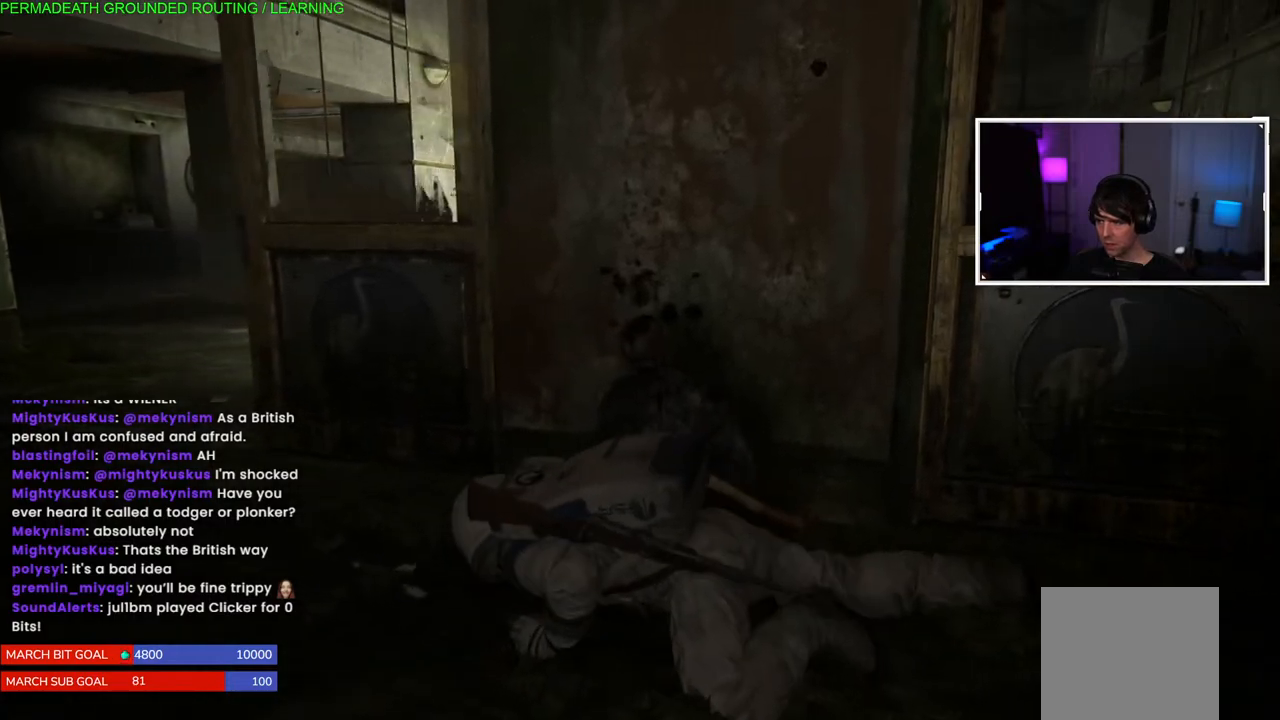
{"buttons": [], "left_stick": "up-left", "right_stick": "center", "events": [[233, "right_stick", "right"], [433, "right_stick", "center"]]}
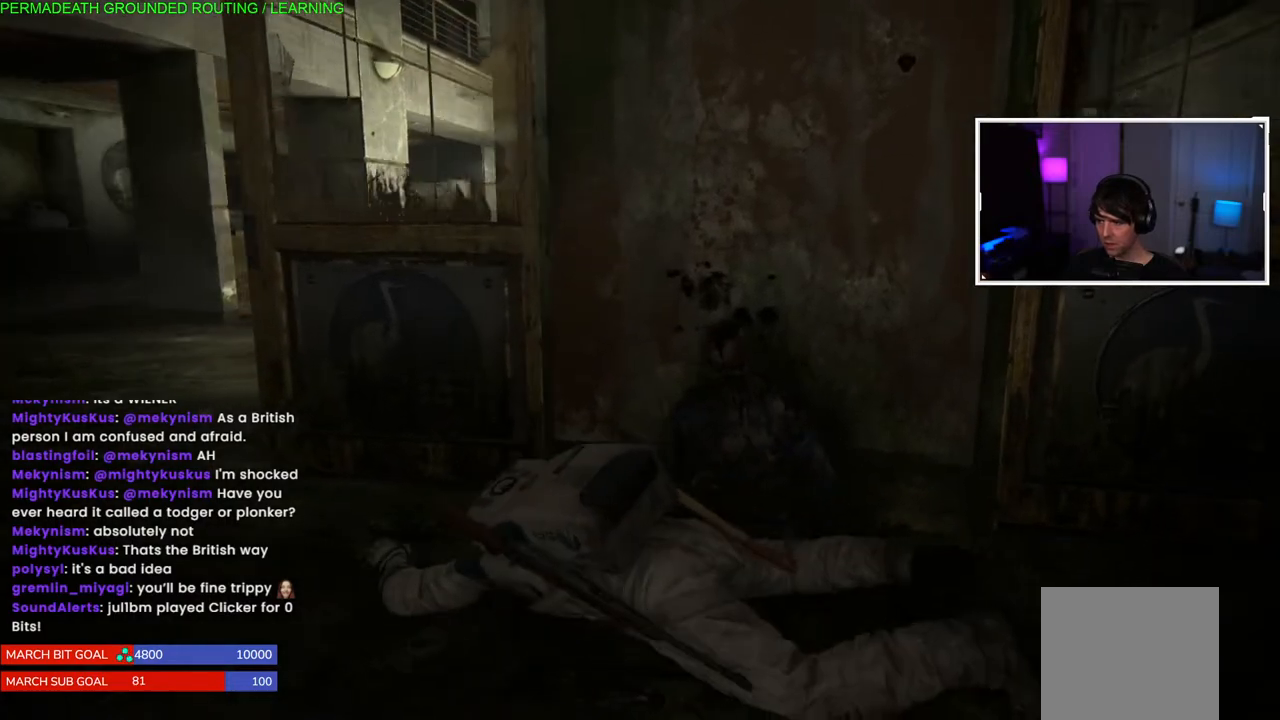
{"buttons": [], "left_stick": "up-left", "right_stick": "right", "events": [[367, "right_stick", "right"]]}
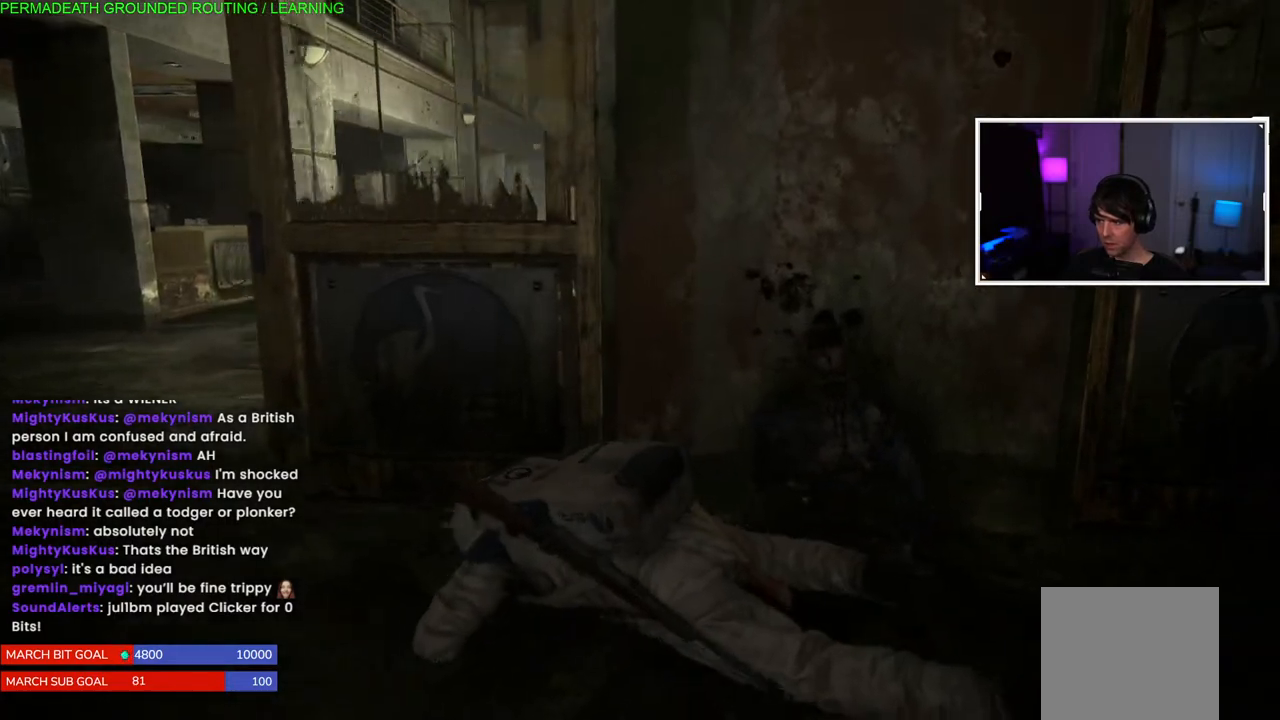
{"buttons": [], "left_stick": "up-left", "right_stick": "center", "events": [[67, "right_stick", "center"], [383, "right_stick", "right"], [500, "right_stick", "center"]]}
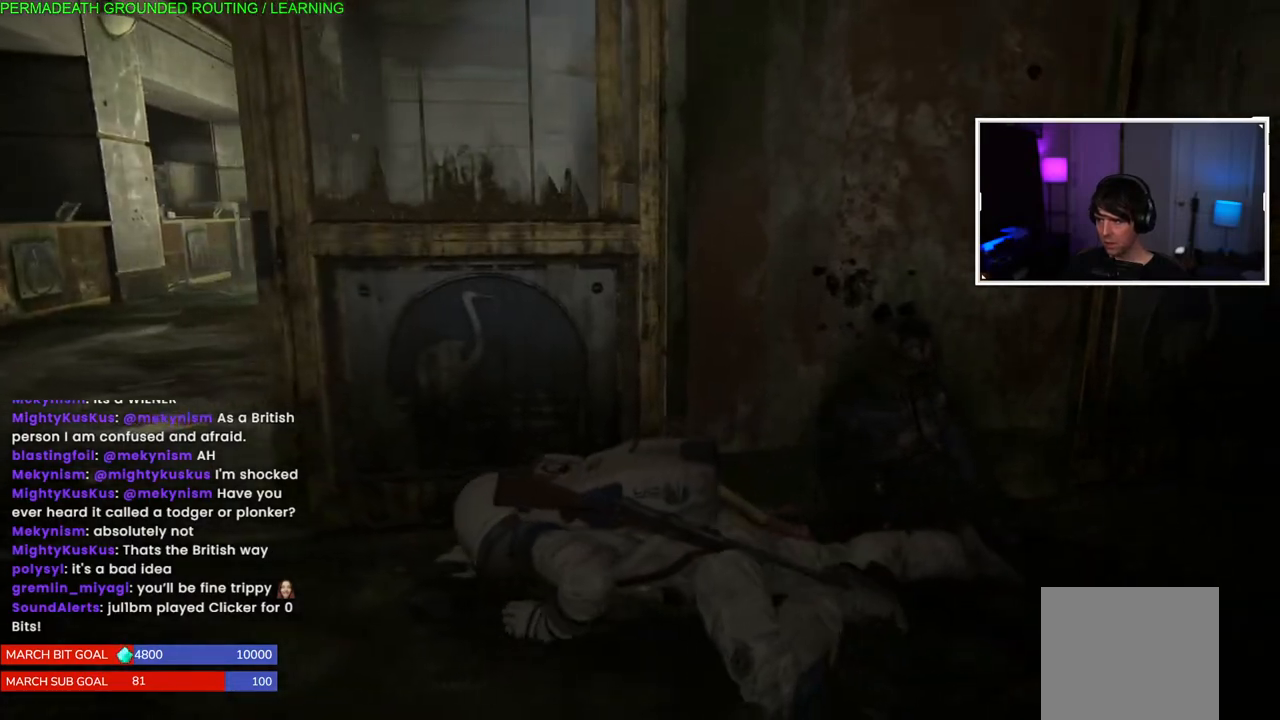
{"buttons": [], "left_stick": "center", "right_stick": "center", "events": [[367, "left_stick", "center"]]}
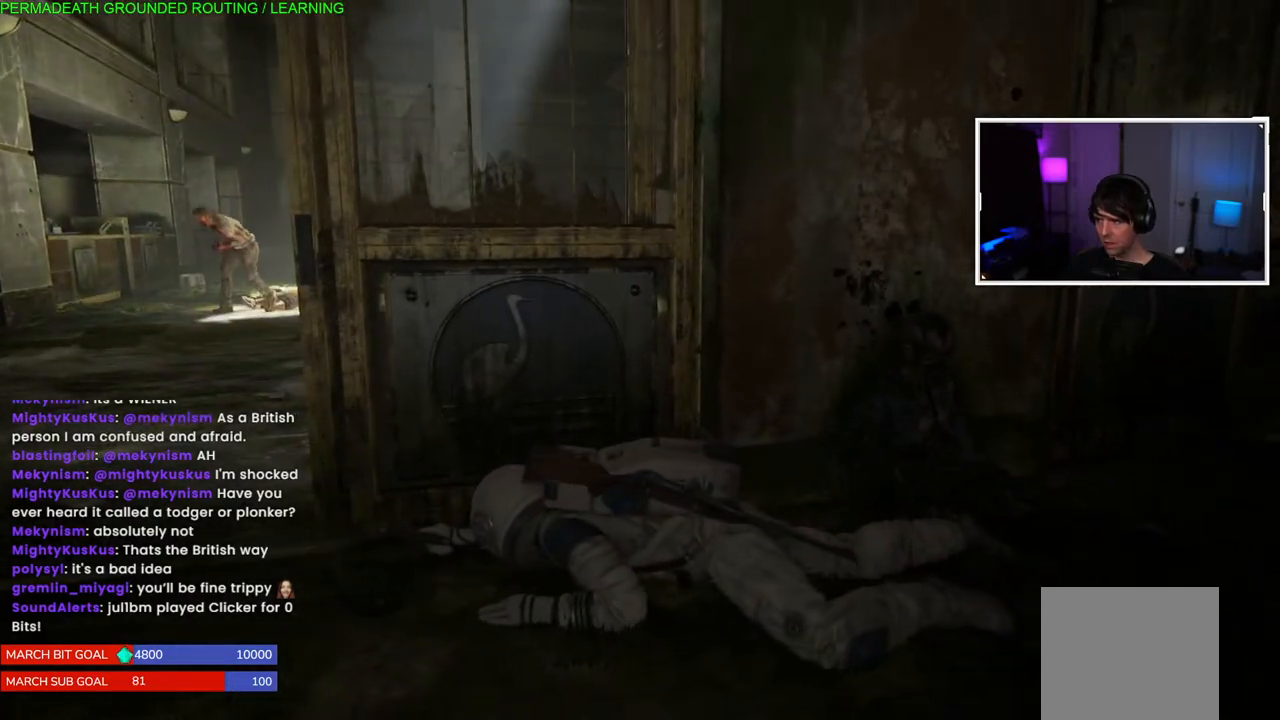
{"buttons": [], "left_stick": "center", "right_stick": "center", "events": [[300, "right_stick", "left"], [500, "right_stick", "center"]]}
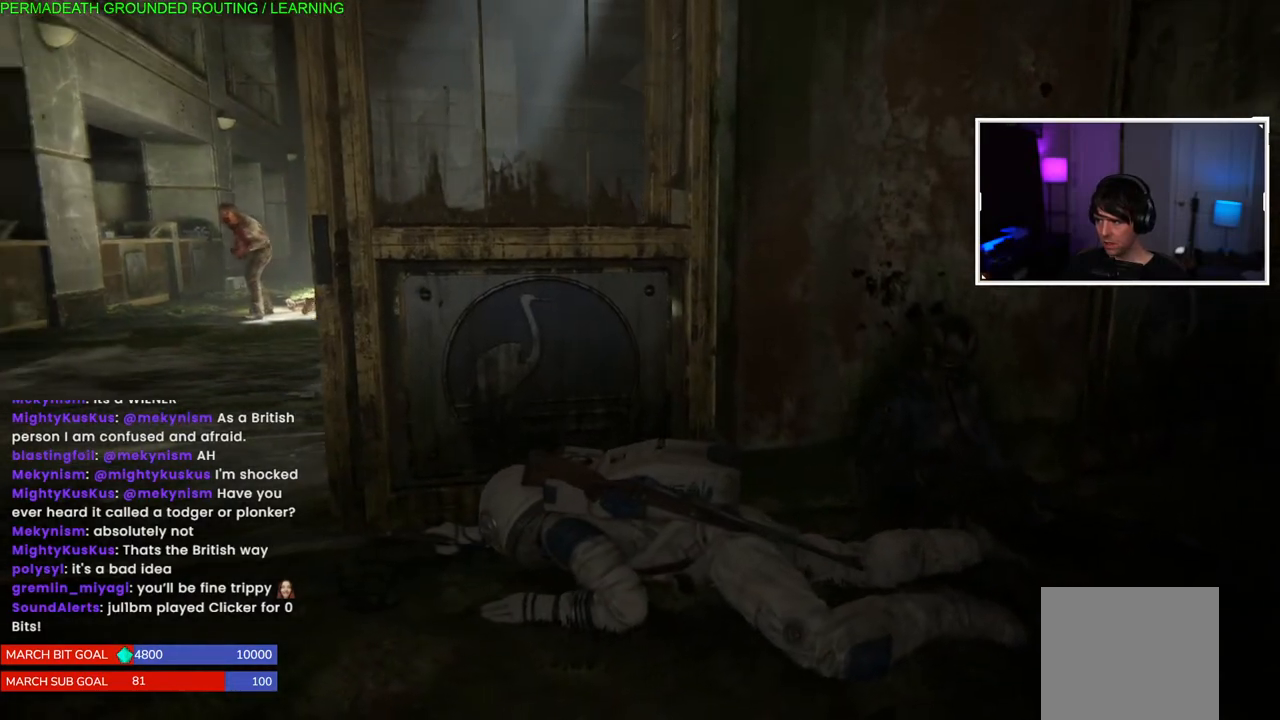
{"buttons": [], "left_stick": "center", "right_stick": "left", "events": [[500, "right_stick", "left"]]}
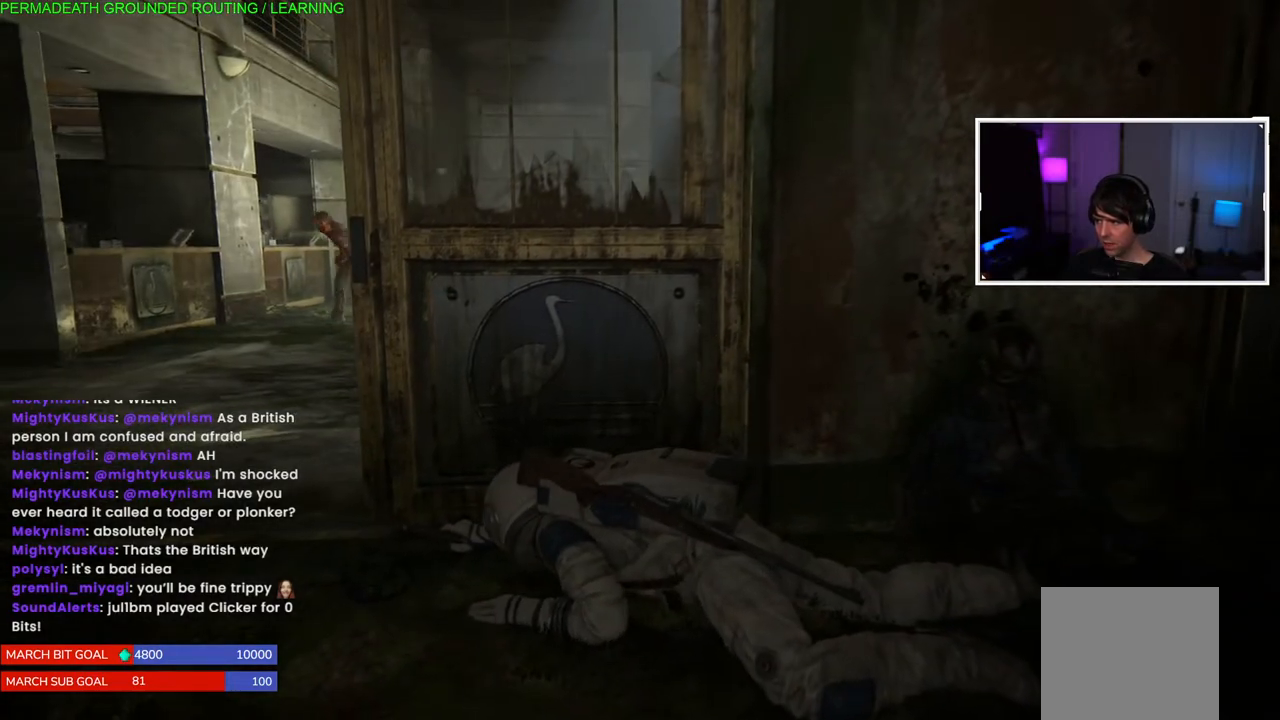
{"buttons": [], "left_stick": "center", "right_stick": "left", "events": [[133, "right_stick", "center"], [417, "right_stick", "left"]]}
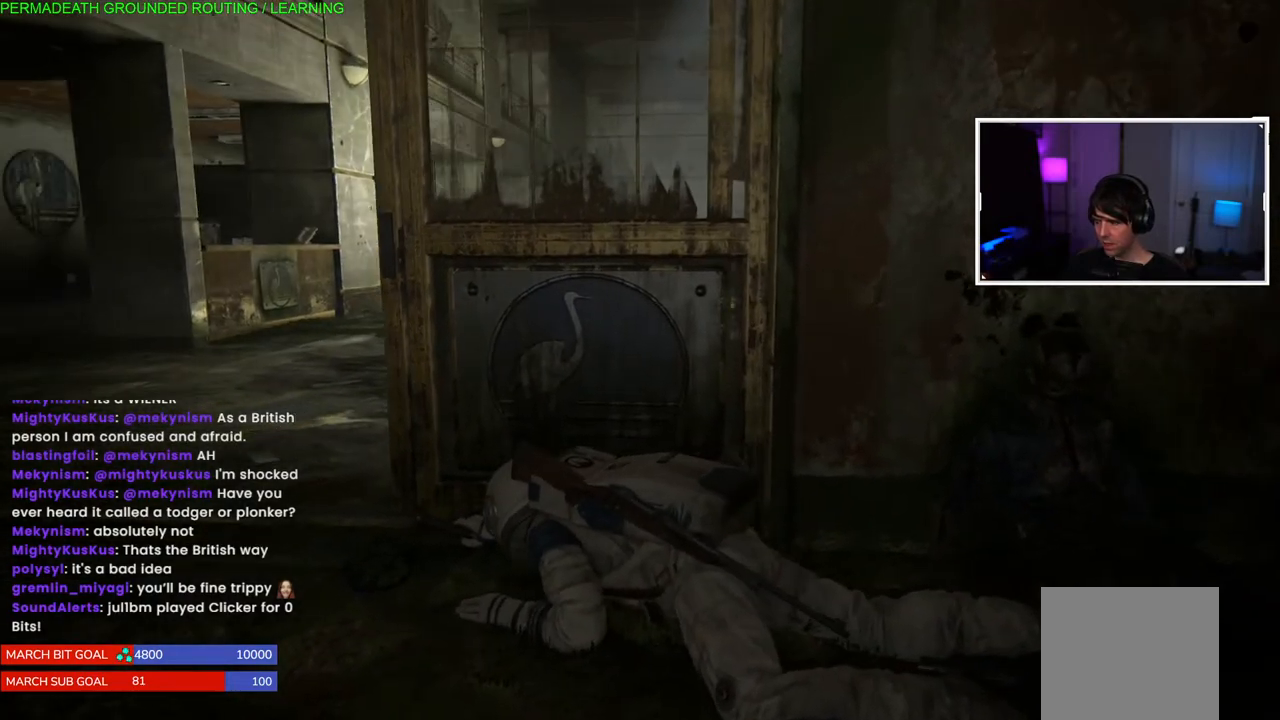
{"buttons": [], "left_stick": "center", "right_stick": "right", "events": [[100, "right_stick", "center"], [117, "left_stick", "left"], [300, "right_stick", "right"], [383, "left_stick", "center"]]}
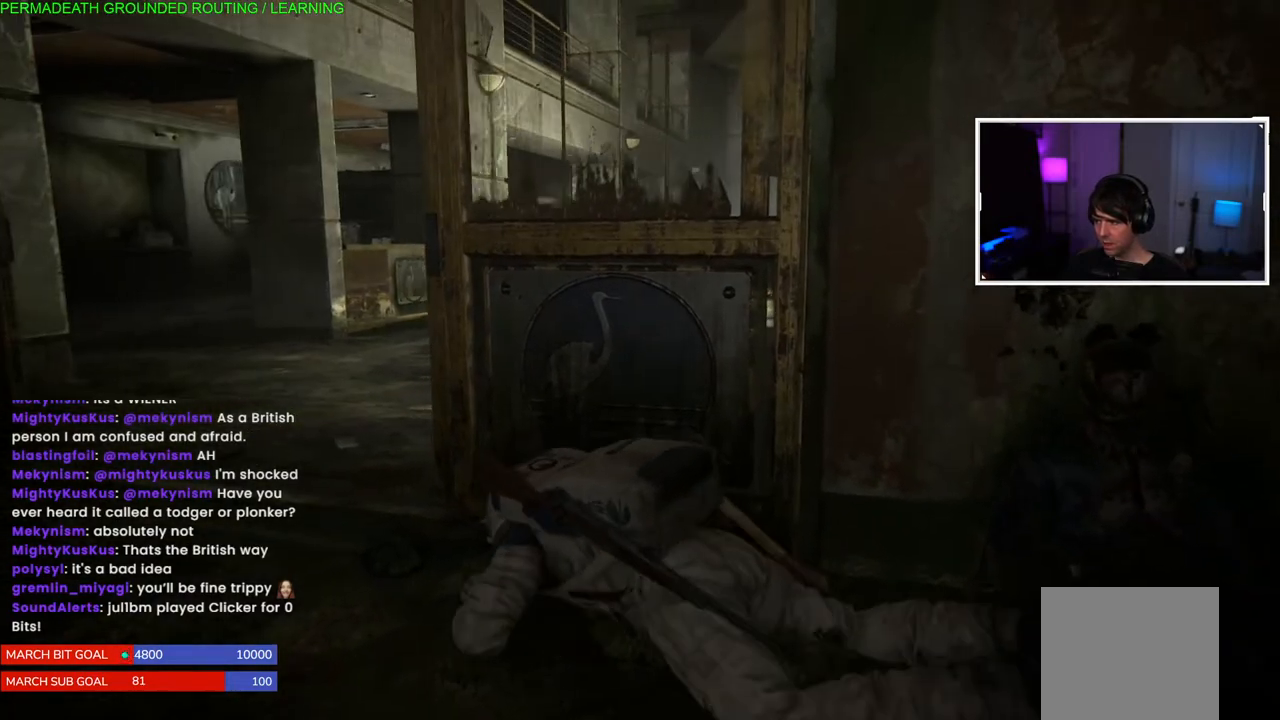
{"buttons": [], "left_stick": "center", "right_stick": "center", "events": [[67, "right_stick", "center"]]}
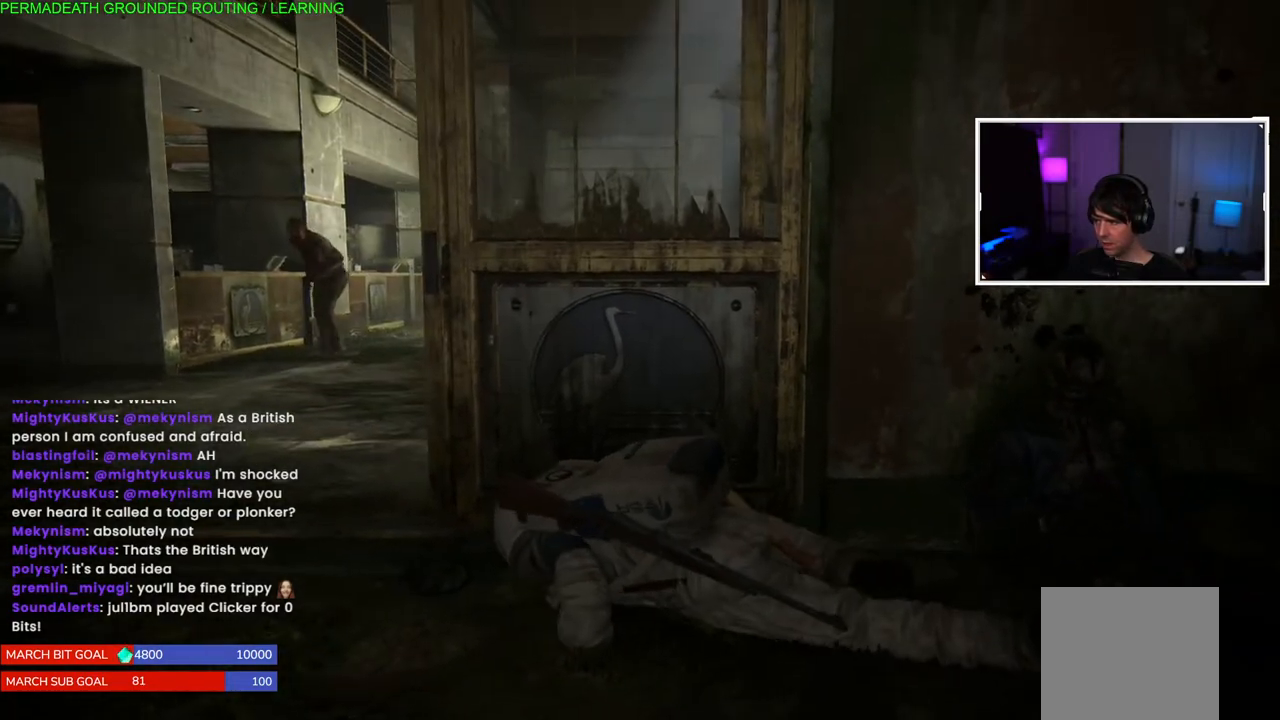
{"buttons": [], "left_stick": "center", "right_stick": "center", "events": []}
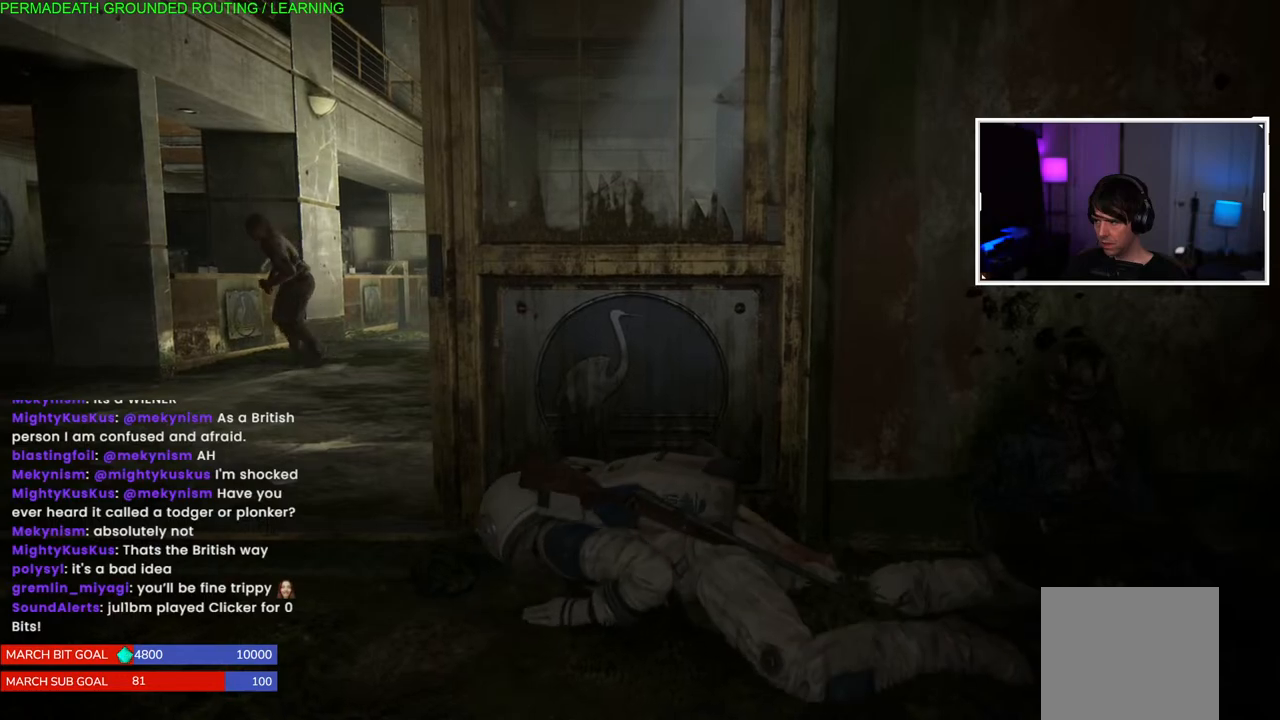
{"buttons": [], "left_stick": "center", "right_stick": "center", "events": [[33, "left_stick", "right"], [67, "right_stick", "down-left"], [250, "left_stick", "center"], [367, "right_stick", "center"]]}
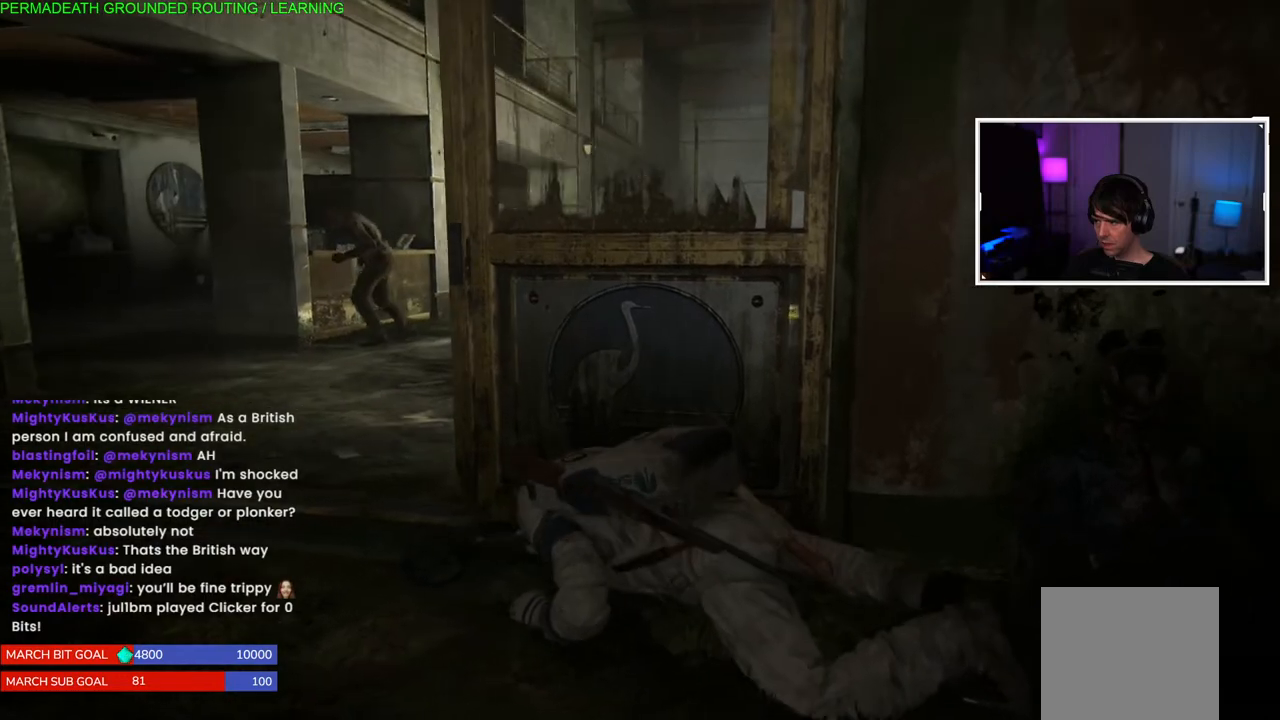
{"buttons": [], "left_stick": "up-left", "right_stick": "center", "events": [[183, "left_stick", "up-left"], [250, "right_stick", "down-left"], [450, "right_stick", "center"]]}
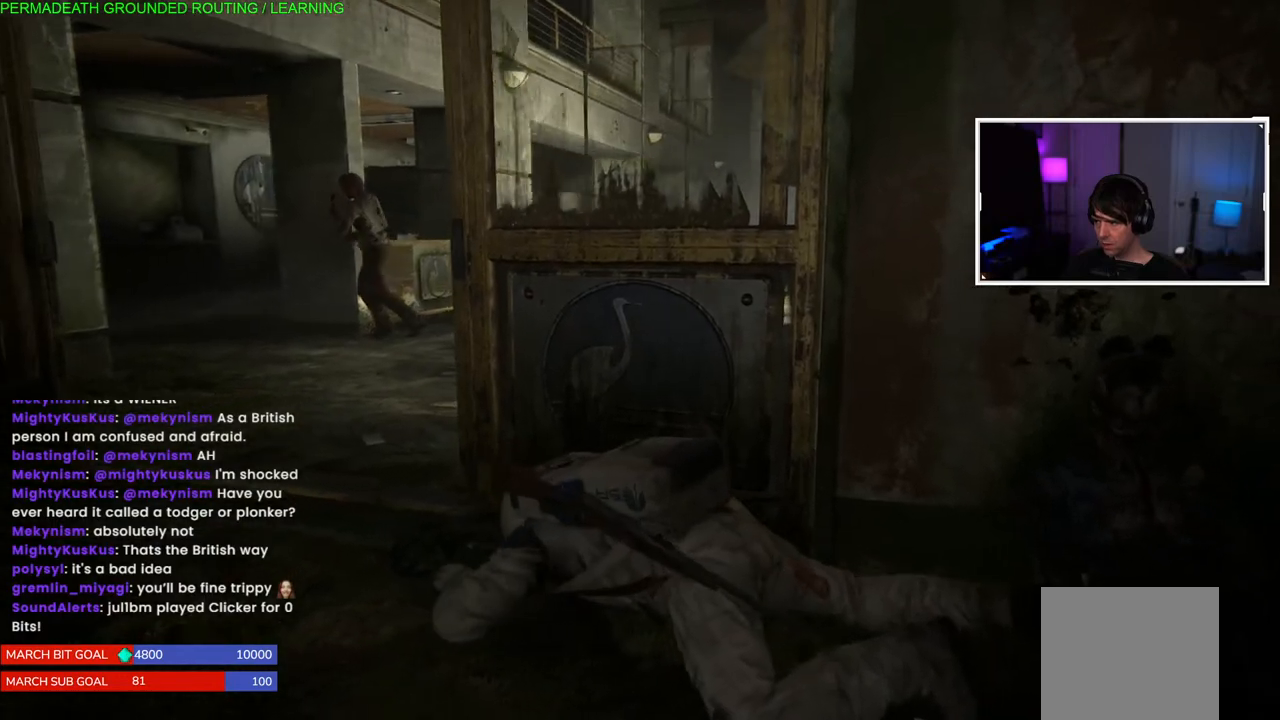
{"buttons": [], "left_stick": "up-left", "right_stick": "center", "events": []}
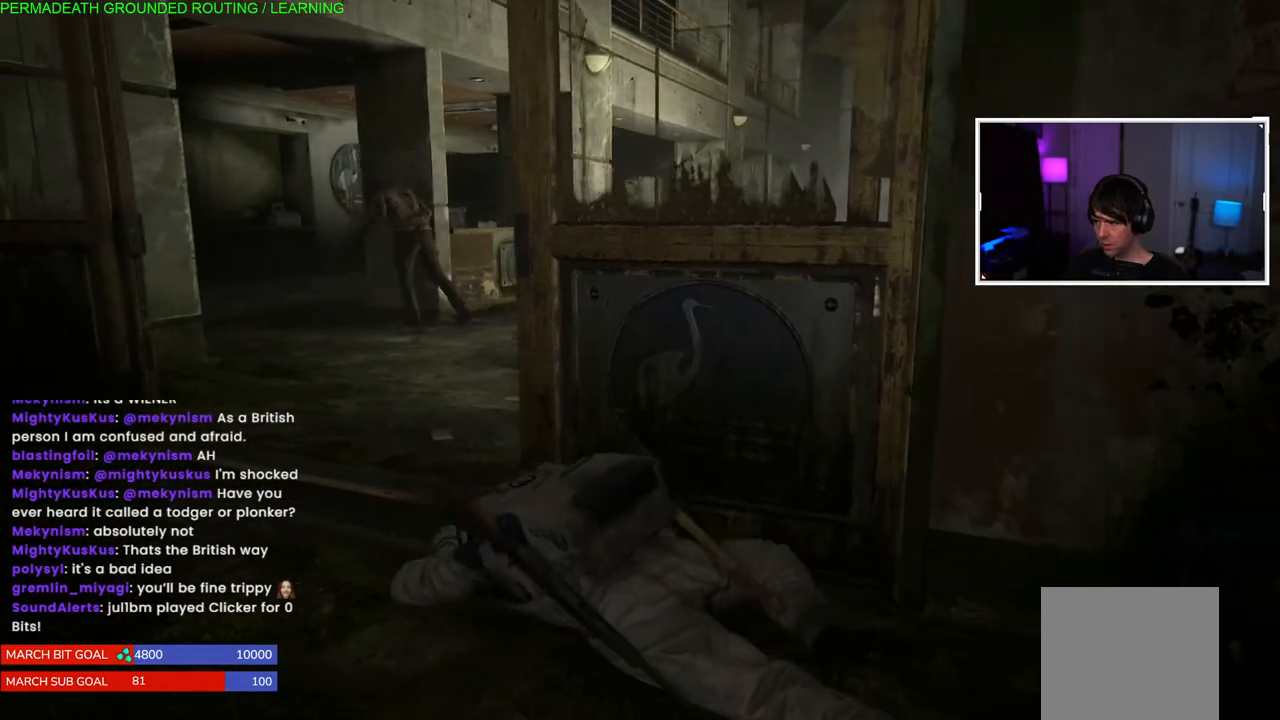
{"buttons": [], "left_stick": "up-left", "right_stick": "center", "events": [[250, "right_stick", "left"], [300, "right_stick", "center"]]}
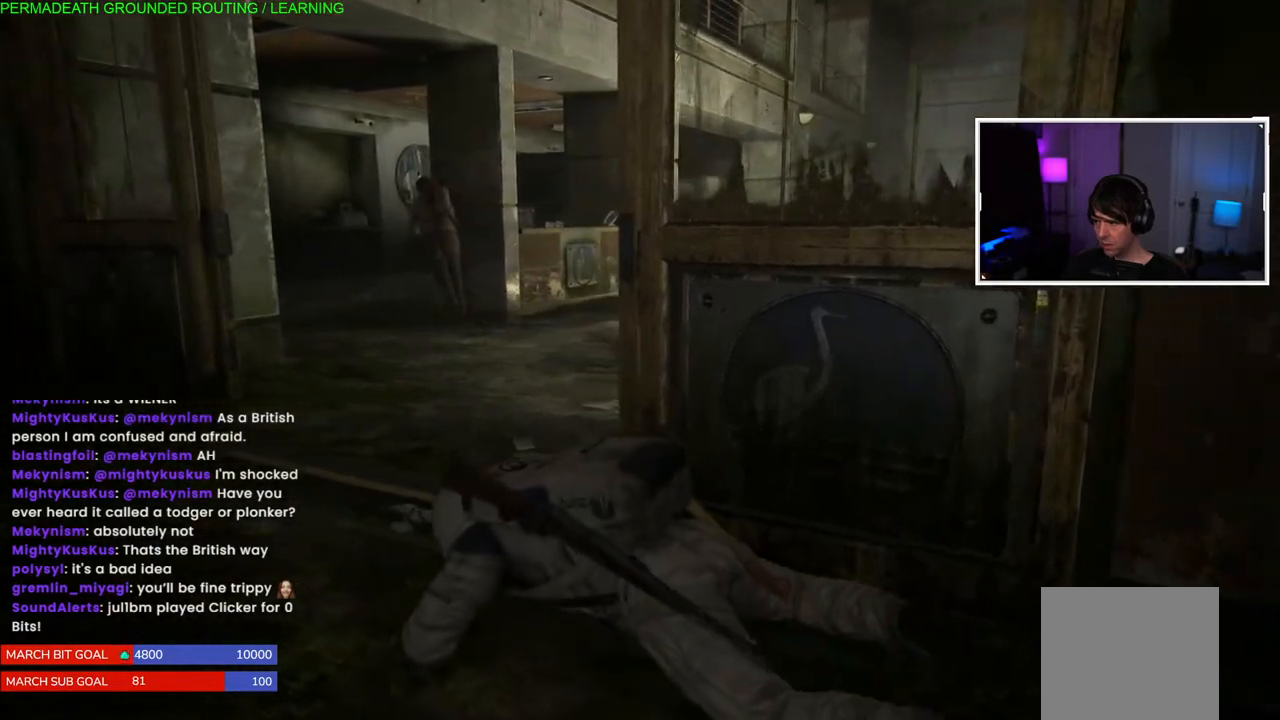
{"buttons": [], "left_stick": "up-left", "right_stick": "center", "events": [[150, "CIRCLE", "down"], [267, "CIRCLE", "up"]]}
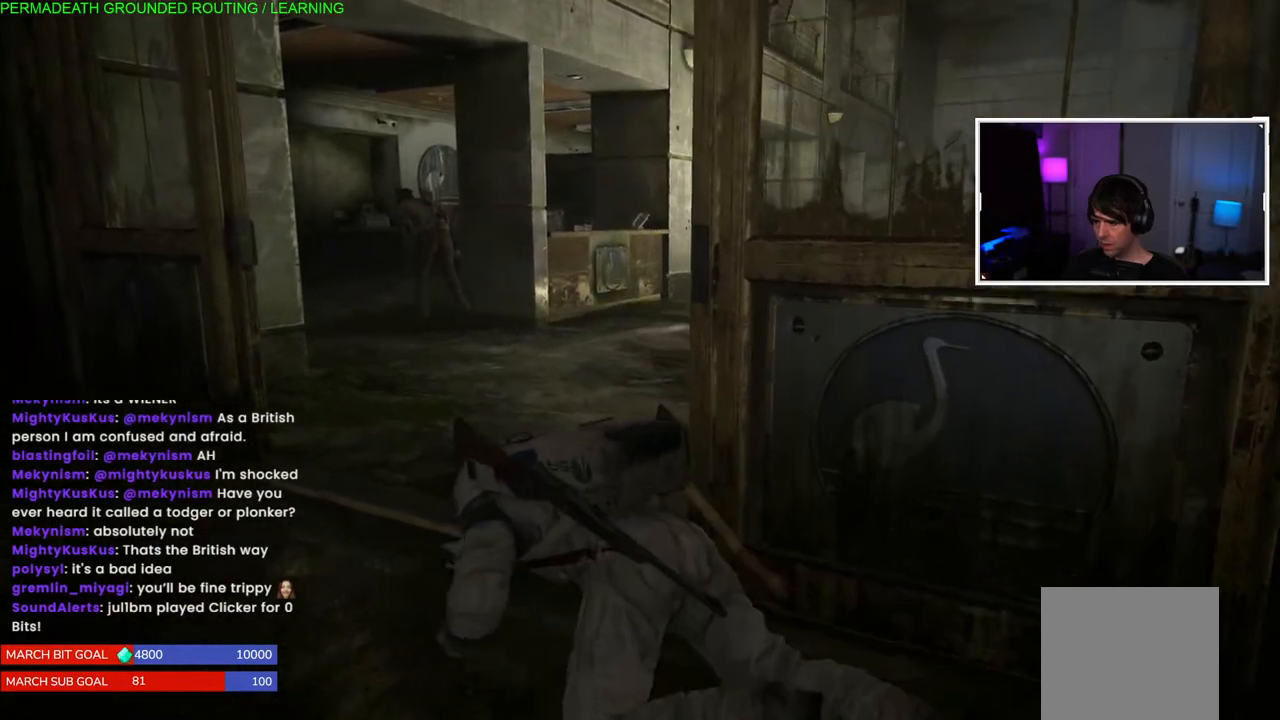
{"buttons": [], "left_stick": "up-left", "right_stick": "center", "events": []}
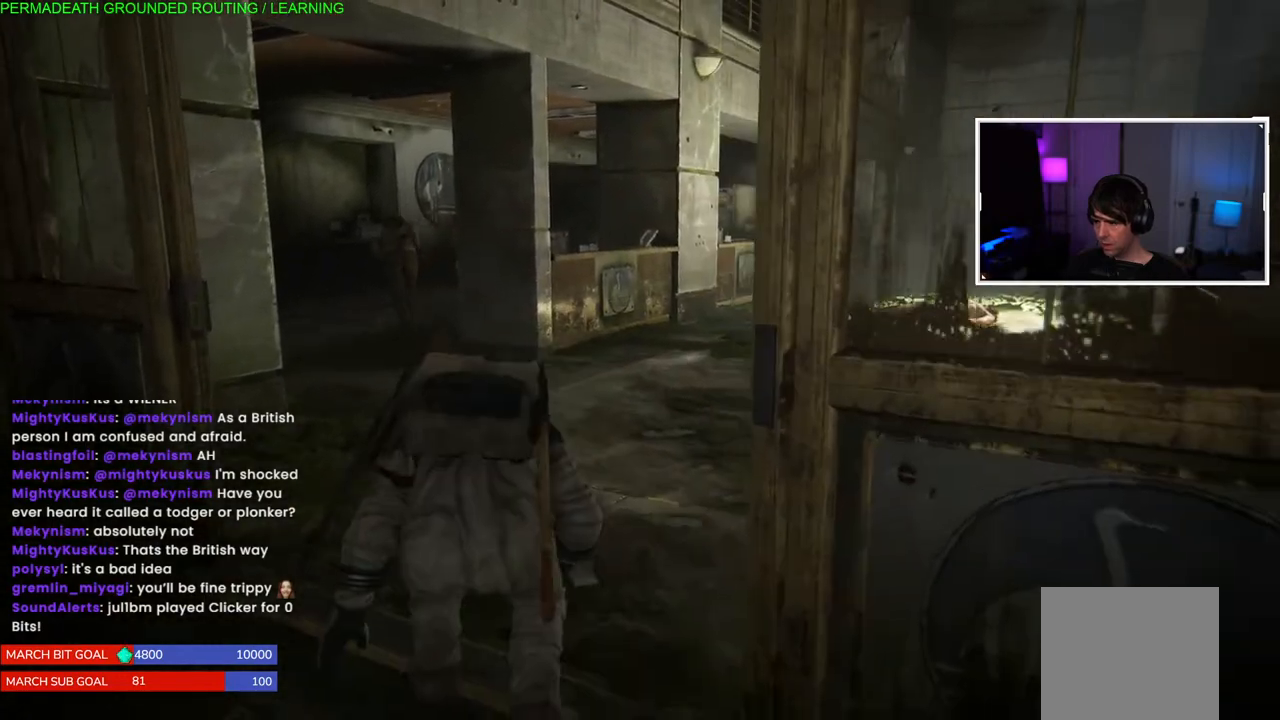
{"buttons": [], "left_stick": "up-left", "right_stick": "center", "events": [[117, "right_stick", "down-left"], [450, "right_stick", "center"]]}
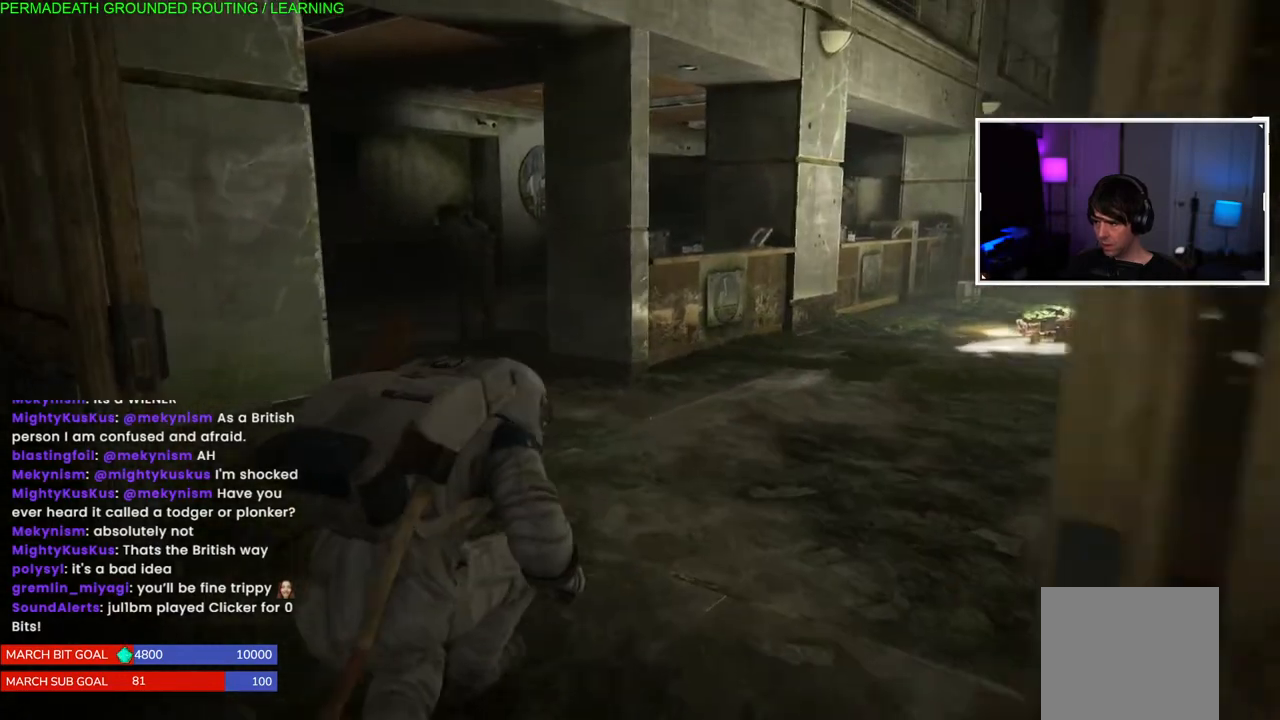
{"buttons": [], "left_stick": "up-left", "right_stick": "center", "events": [[17, "right_stick", "left"], [150, "right_stick", "center"]]}
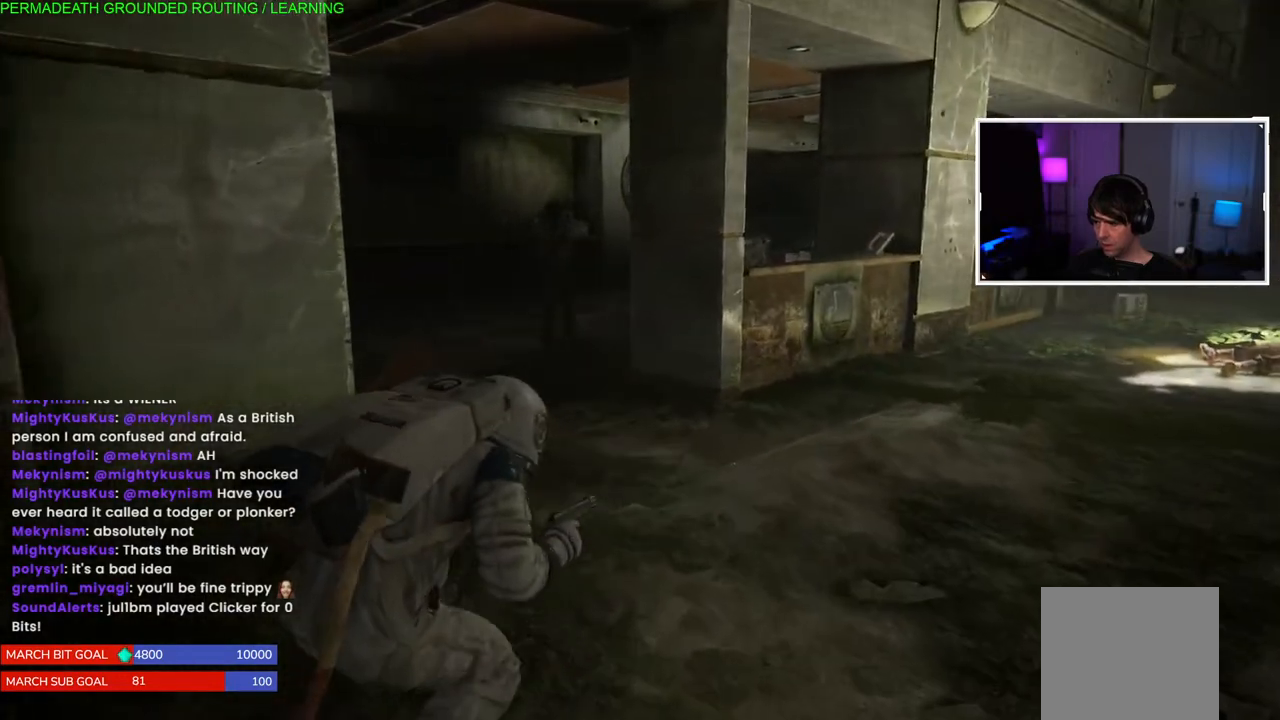
{"buttons": [], "left_stick": "up-left", "right_stick": "center", "events": []}
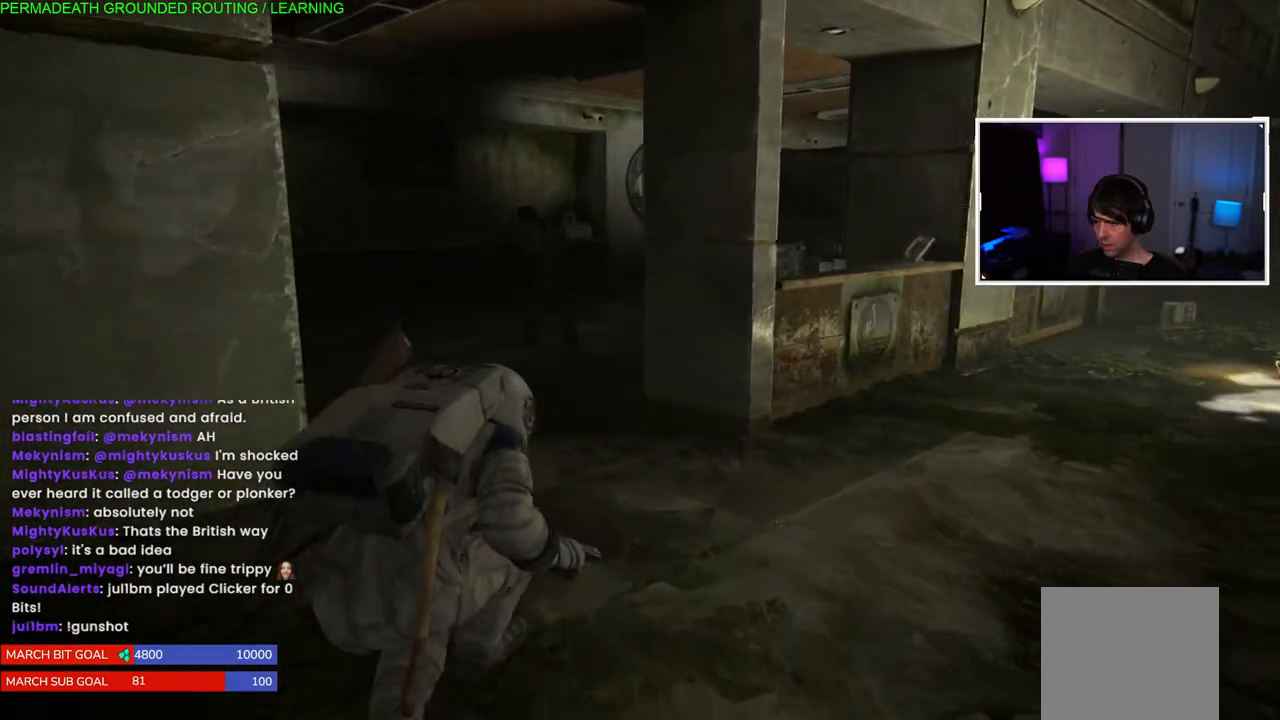
{"buttons": [], "left_stick": "up-left", "right_stick": "center", "events": []}
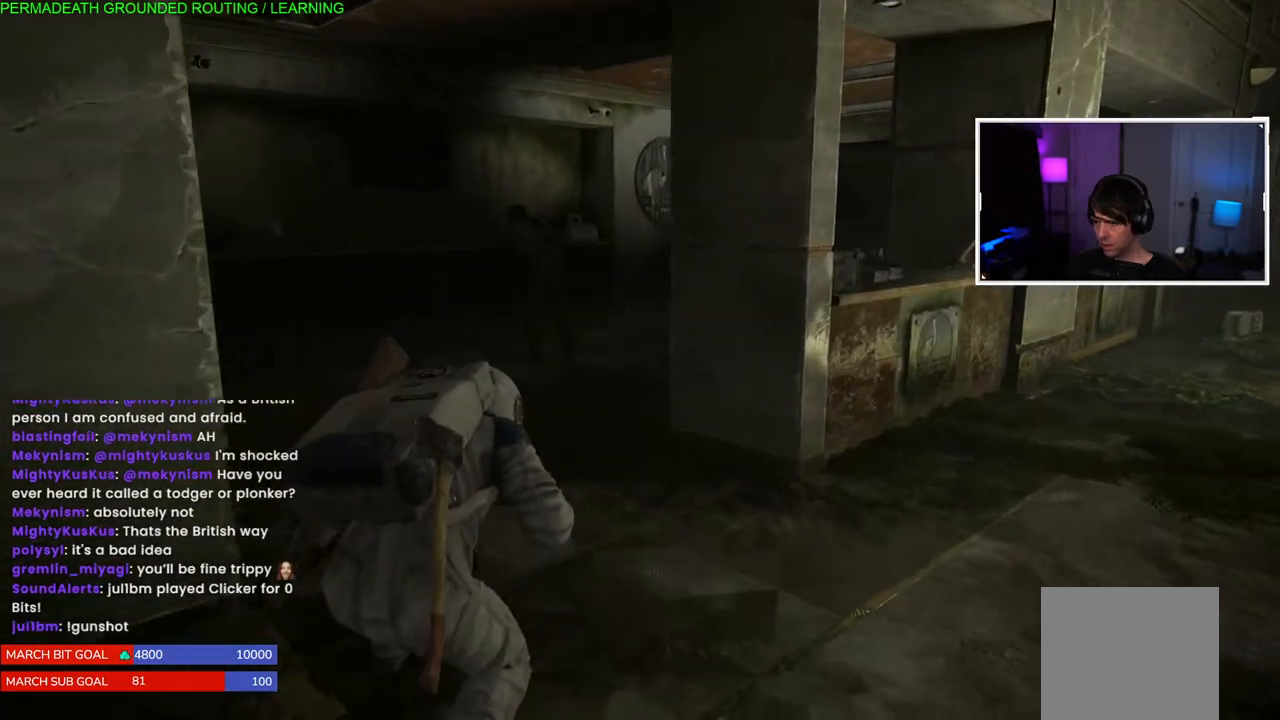
{"buttons": [], "left_stick": "up-left", "right_stick": "center", "events": []}
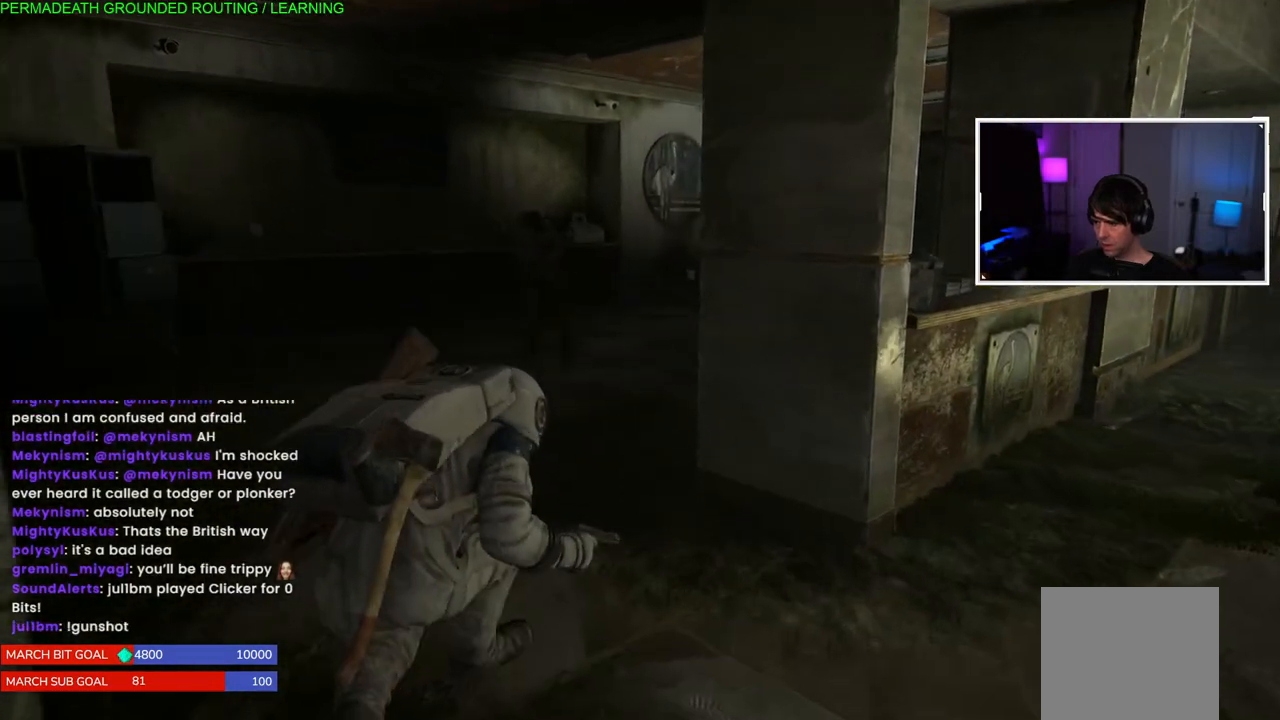
{"buttons": [], "left_stick": "up", "right_stick": "center", "events": [[133, "left_stick", "up"]]}
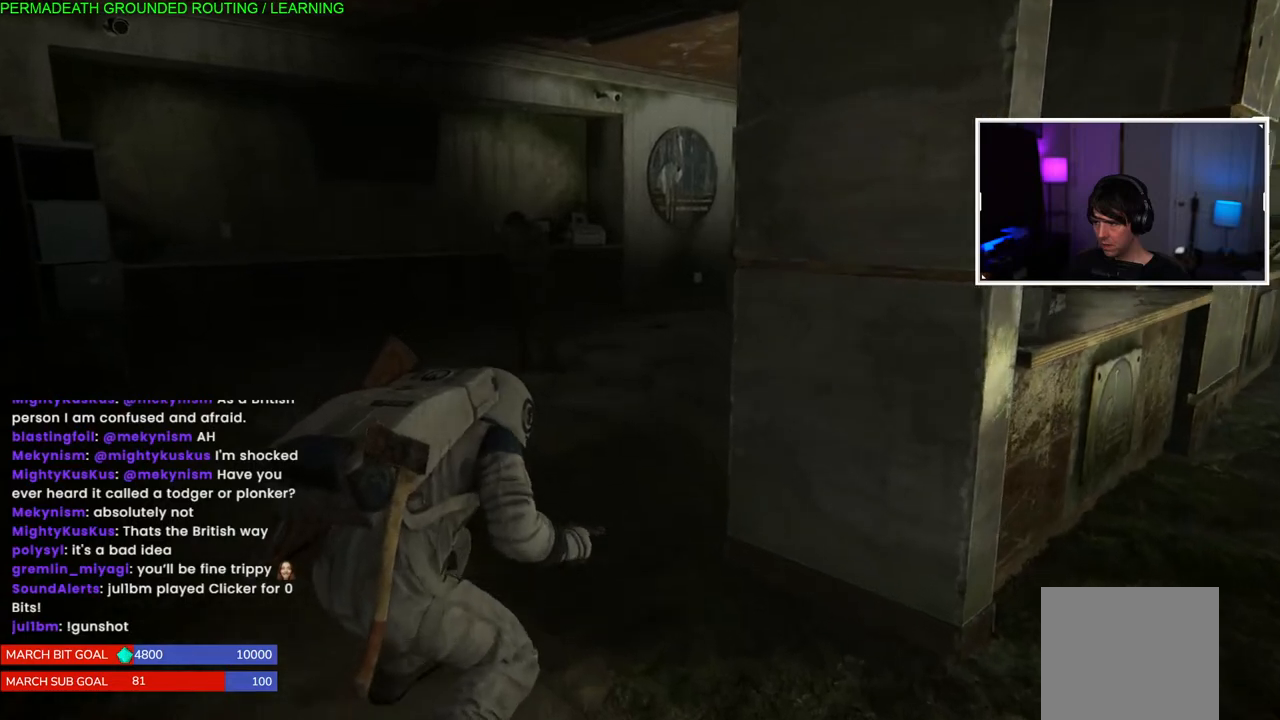
{"buttons": [], "left_stick": "up", "right_stick": "center", "events": [[17, "right_stick", "right"], [183, "right_stick", "center"]]}
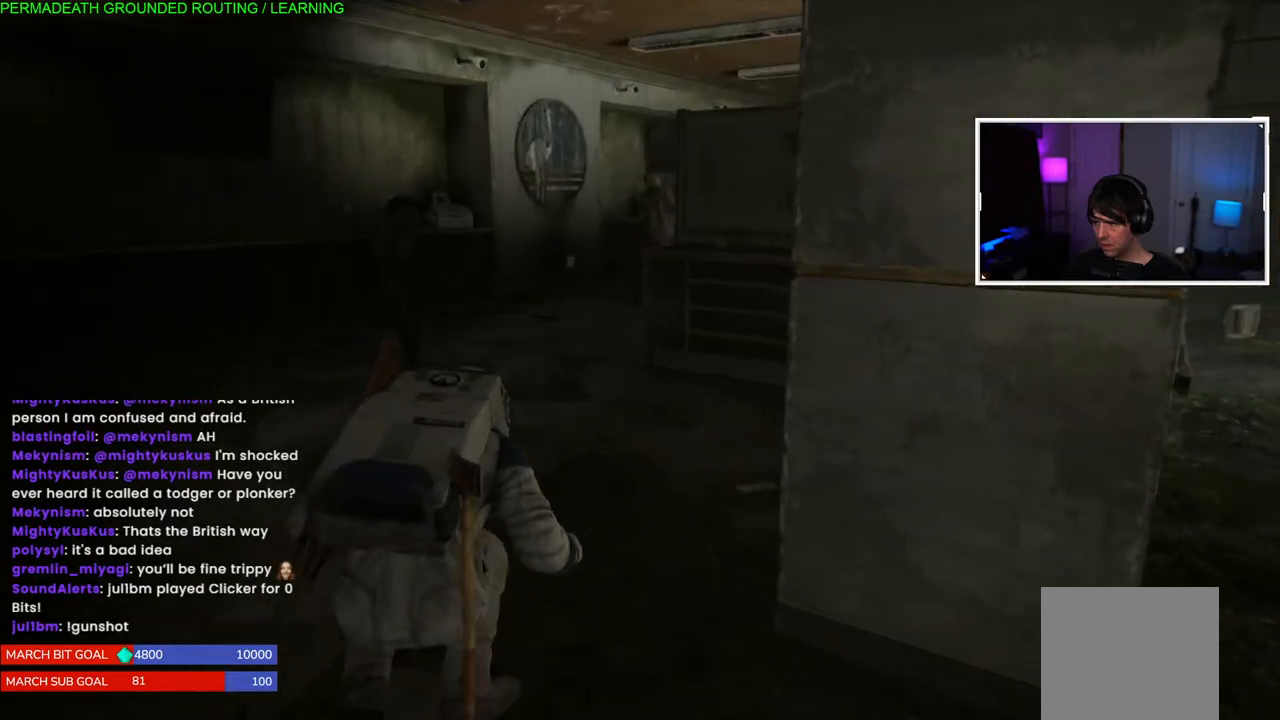
{"buttons": [], "left_stick": "up", "right_stick": "left", "events": [[467, "right_stick", "left"]]}
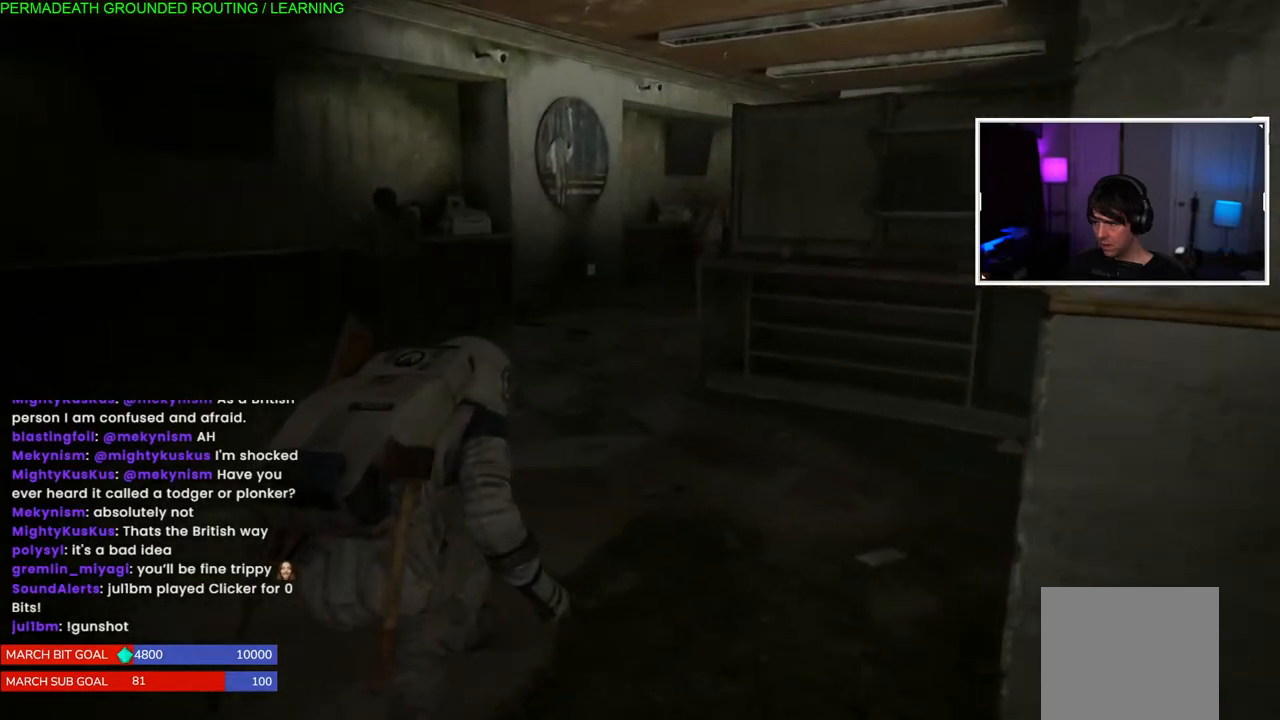
{"buttons": [], "left_stick": "up", "right_stick": "center", "events": [[67, "right_stick", "center"], [183, "TRIANGLE", "down"], [300, "TRIANGLE", "up"], [367, "TRIANGLE", "down"], [467, "TRIANGLE", "up"]]}
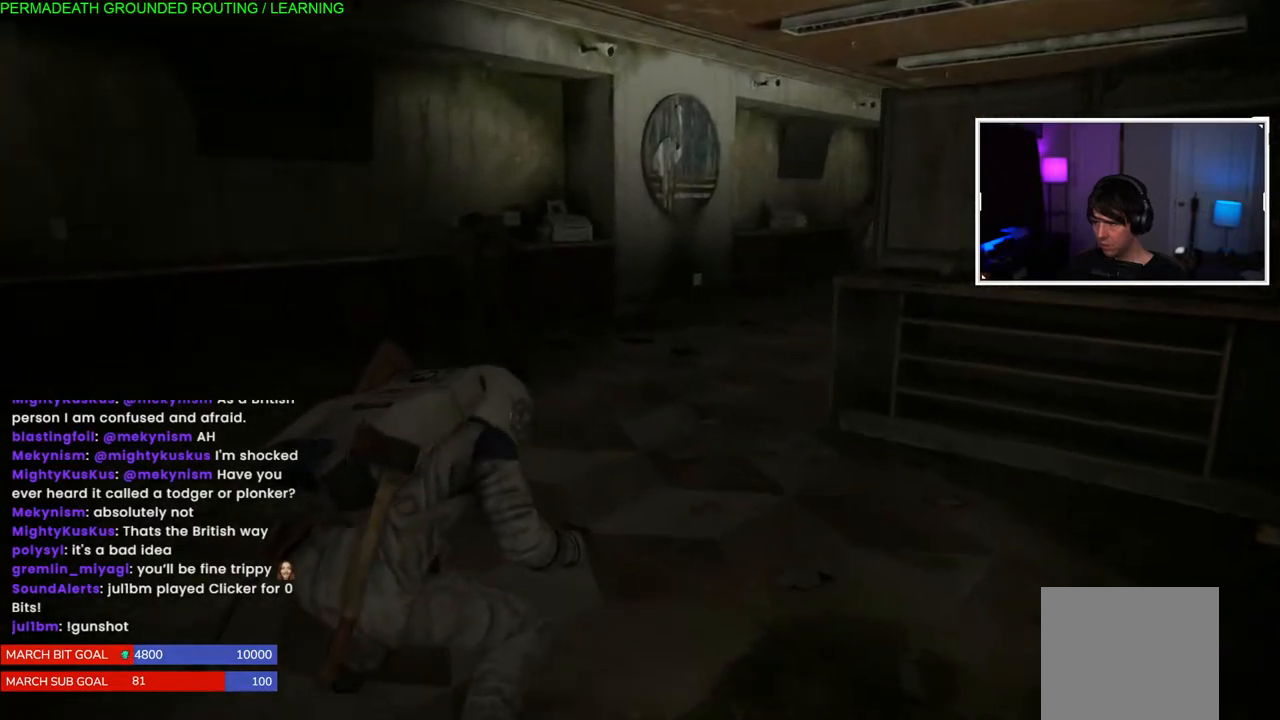
{"buttons": ["TRIANGLE"], "left_stick": "up", "right_stick": "center", "events": [[33, "TRIANGLE", "down"], [167, "TRIANGLE", "up"], [217, "TRIANGLE", "down"], [333, "TRIANGLE", "up"], [400, "TRIANGLE", "down"]]}
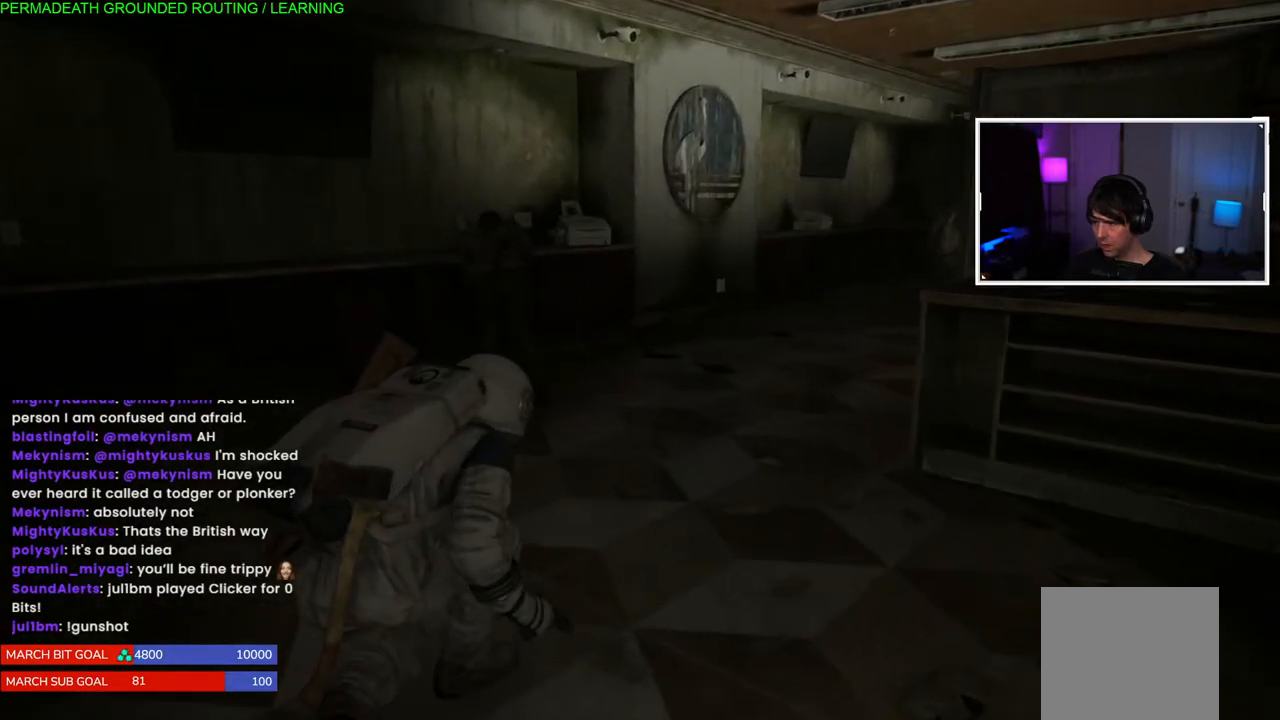
{"buttons": ["TRIANGLE"], "left_stick": "up", "right_stick": "center", "events": [[33, "TRIANGLE", "up"], [83, "TRIANGLE", "down"], [200, "TRIANGLE", "up"], [283, "TRIANGLE", "down"], [383, "TRIANGLE", "up"], [467, "TRIANGLE", "down"]]}
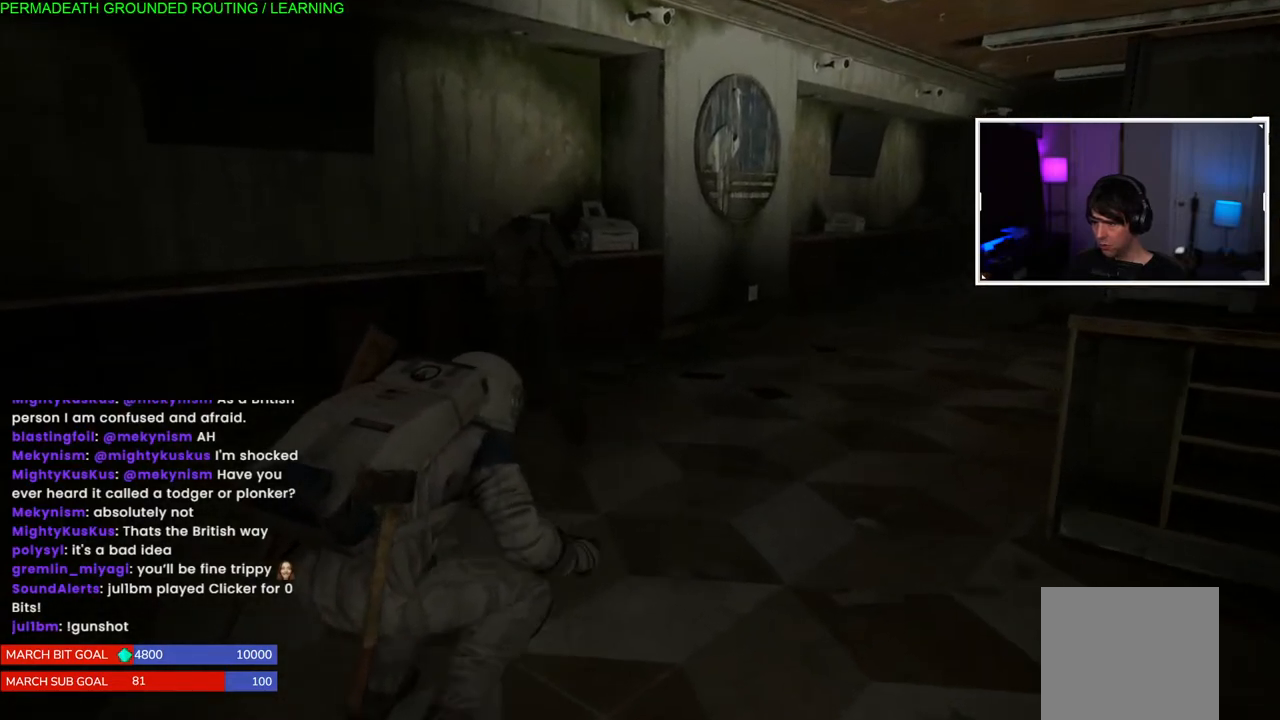
{"buttons": ["TRIANGLE"], "left_stick": "up", "right_stick": "center", "events": [[83, "TRIANGLE", "up"], [150, "TRIANGLE", "down"], [267, "TRIANGLE", "up"], [333, "TRIANGLE", "down"], [433, "TRIANGLE", "up"], [500, "TRIANGLE", "down"]]}
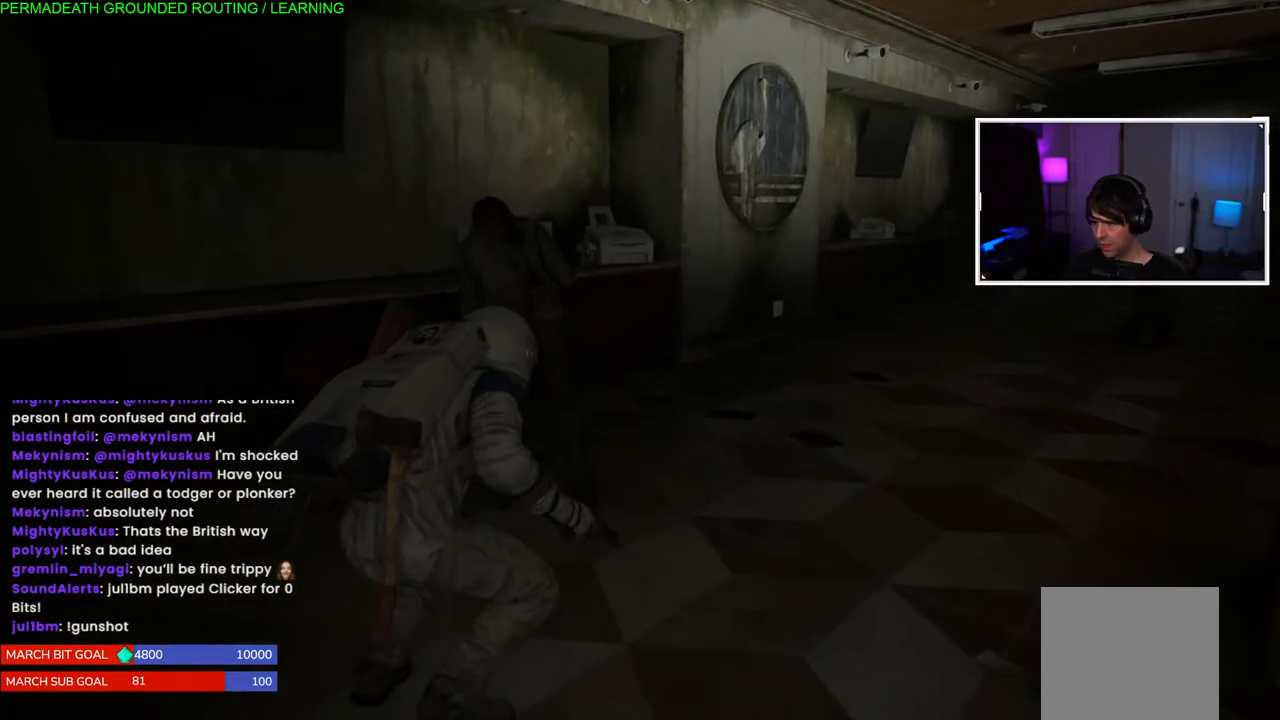
{"buttons": ["SQUARE"], "left_stick": "up", "right_stick": "center", "events": [[133, "TRIANGLE", "up"], [233, "SQUARE", "down"], [367, "SQUARE", "up"], [433, "SQUARE", "down"]]}
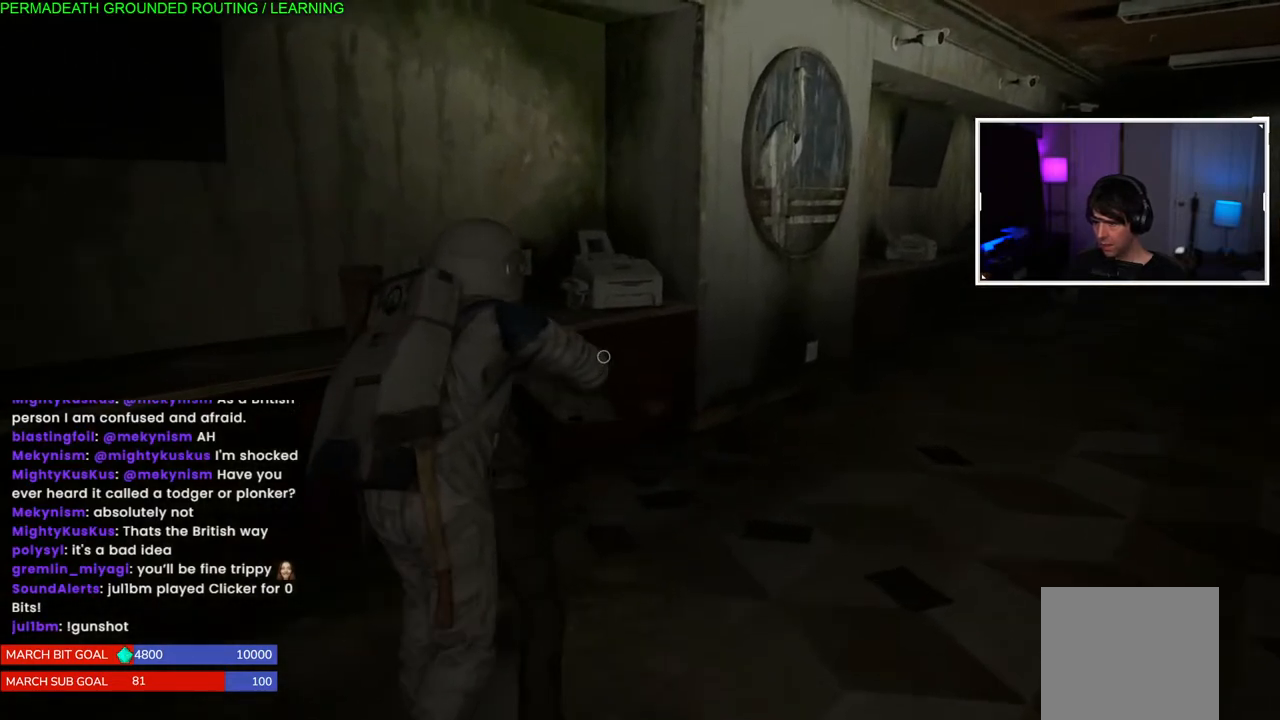
{"buttons": ["SQUARE"], "left_stick": "up", "right_stick": "right", "events": [[50, "SQUARE", "up"], [133, "SQUARE", "down"], [233, "SQUARE", "up"], [250, "right_stick", "right"], [300, "SQUARE", "down"], [400, "SQUARE", "up"], [467, "SQUARE", "down"]]}